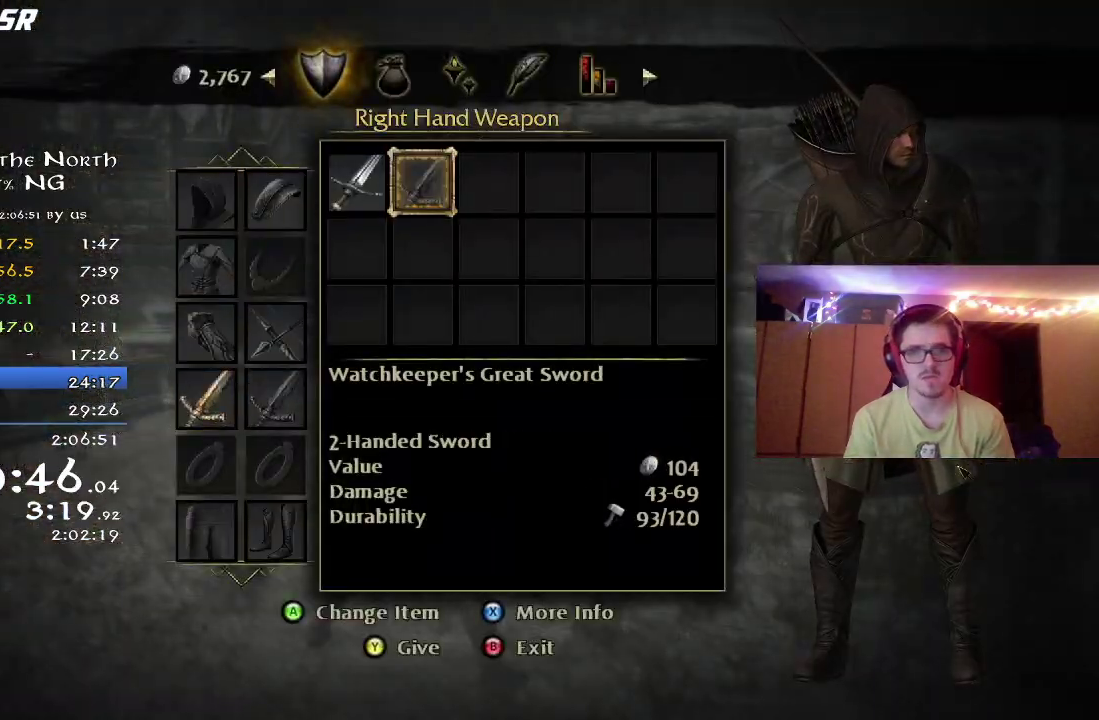
Gameplay with a controller (Xbox layout); each line is a JSON object with the inputs held at the frame after it (dt_ms = milliseconds from this image to that frame). "button_events" lists button changes between this image and that frame as [ms after this image, input, new state], when the widget could be followed in between (sticks are given only as held states). Not read: R1.
{"dt_ms": 500, "buttons": [], "left_stick": "center", "right_stick": "center", "button_events": [[383, "B", "down"], [450, "B", "up"]]}
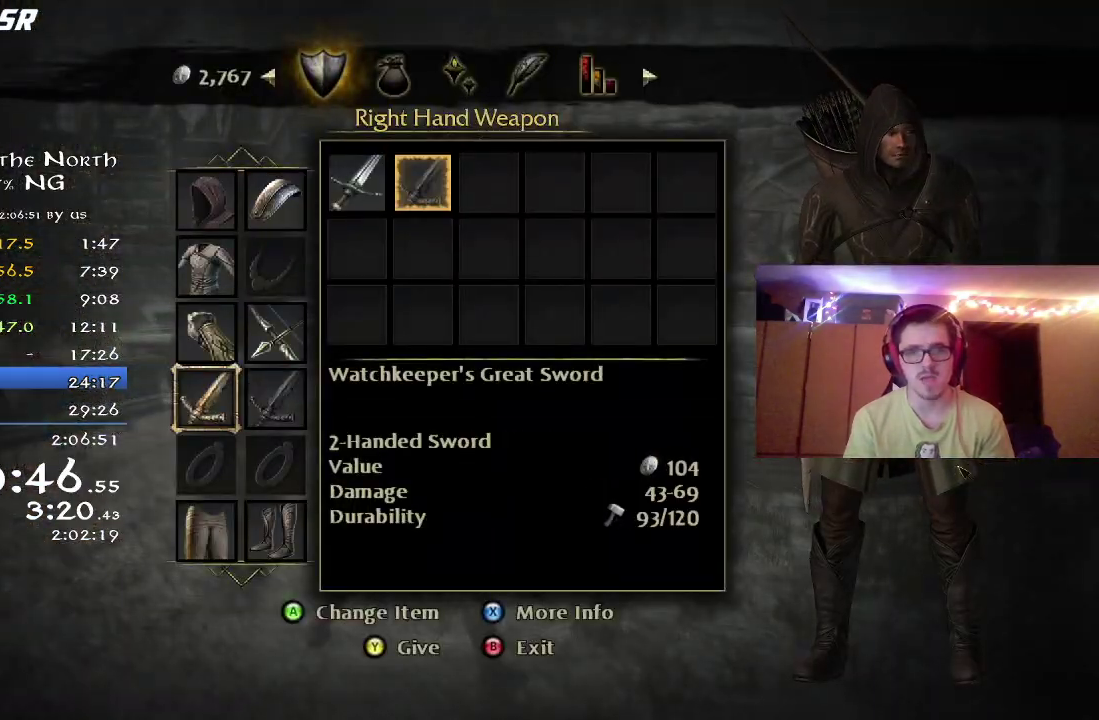
{"dt_ms": 400, "buttons": [], "left_stick": "up", "right_stick": "right", "button_events": [[33, "B", "down"], [83, "B", "up"]]}
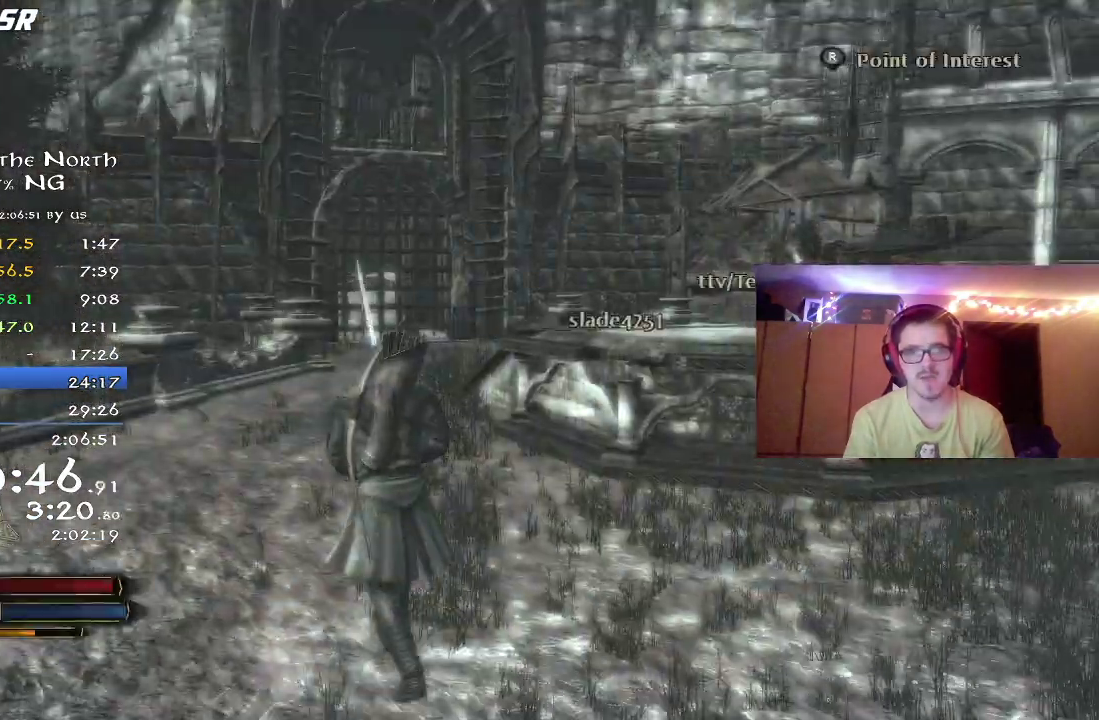
{"dt_ms": 700, "buttons": ["R2"], "left_stick": "down-left", "right_stick": "right"}
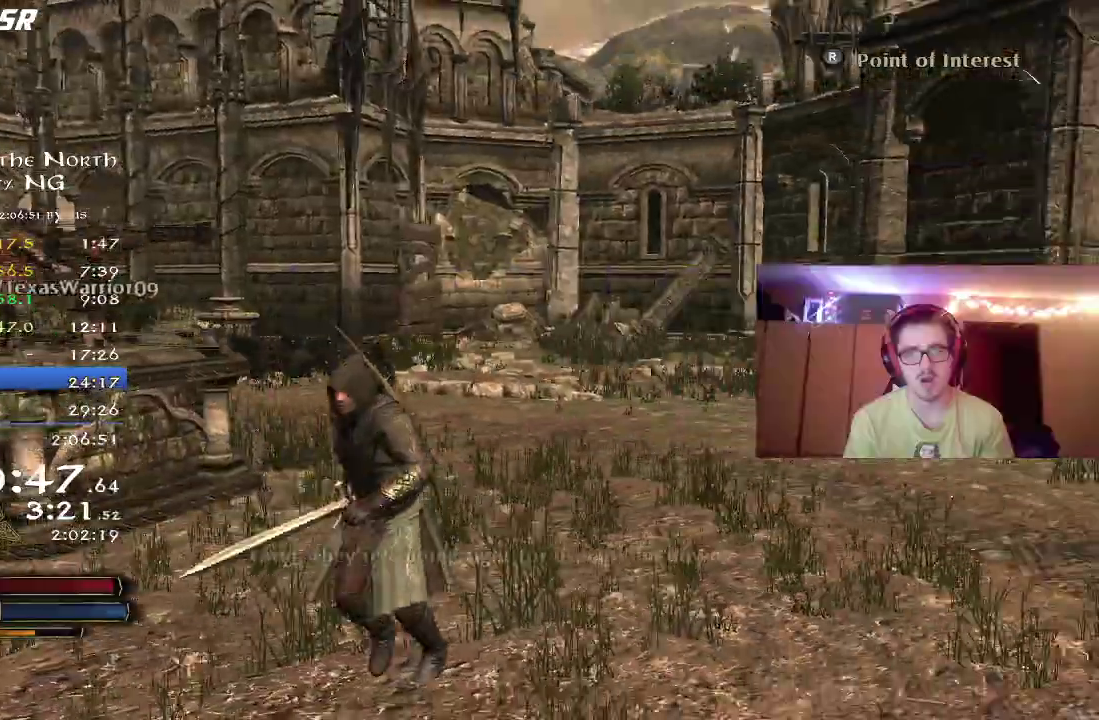
{"dt_ms": 400, "buttons": ["R2"], "left_stick": "down-left", "right_stick": "right", "button_events": []}
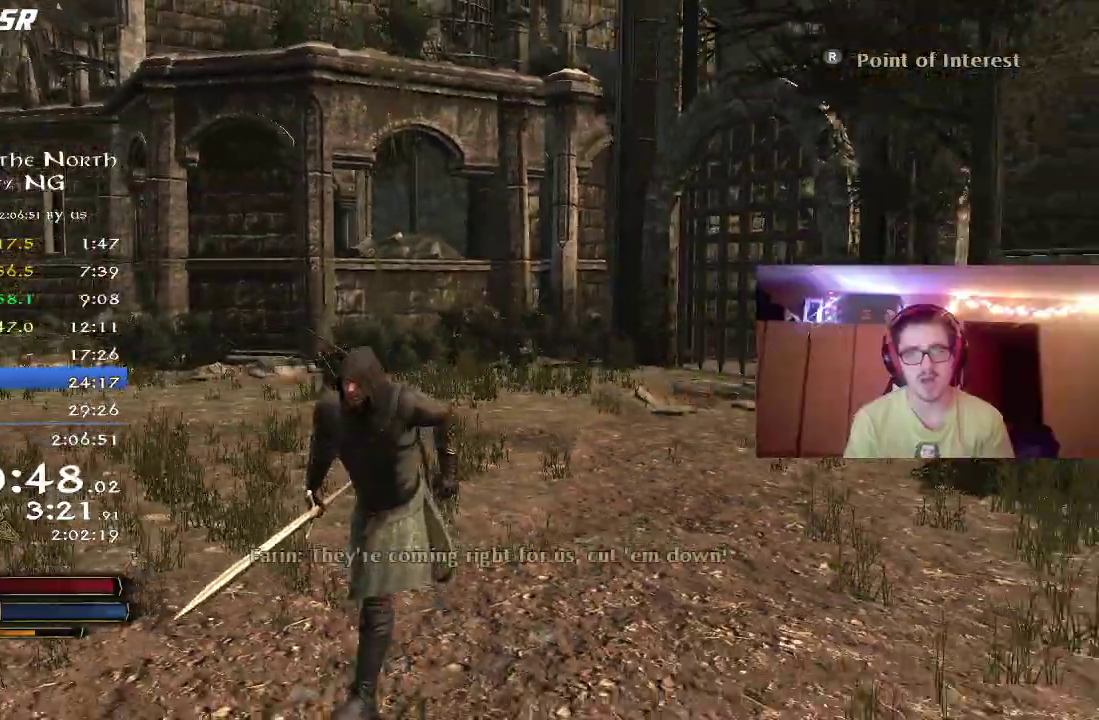
{"dt_ms": 400, "buttons": ["R2"], "left_stick": "down-left", "right_stick": "left"}
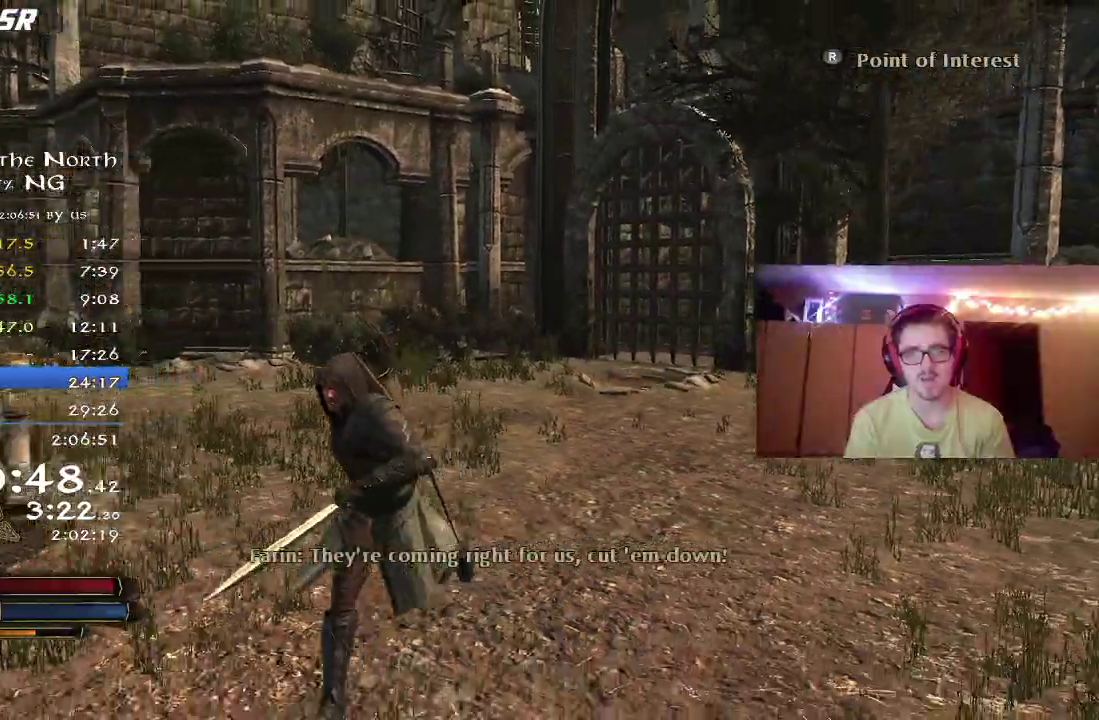
{"dt_ms": 800, "buttons": ["R2"], "left_stick": "up-left", "right_stick": "center"}
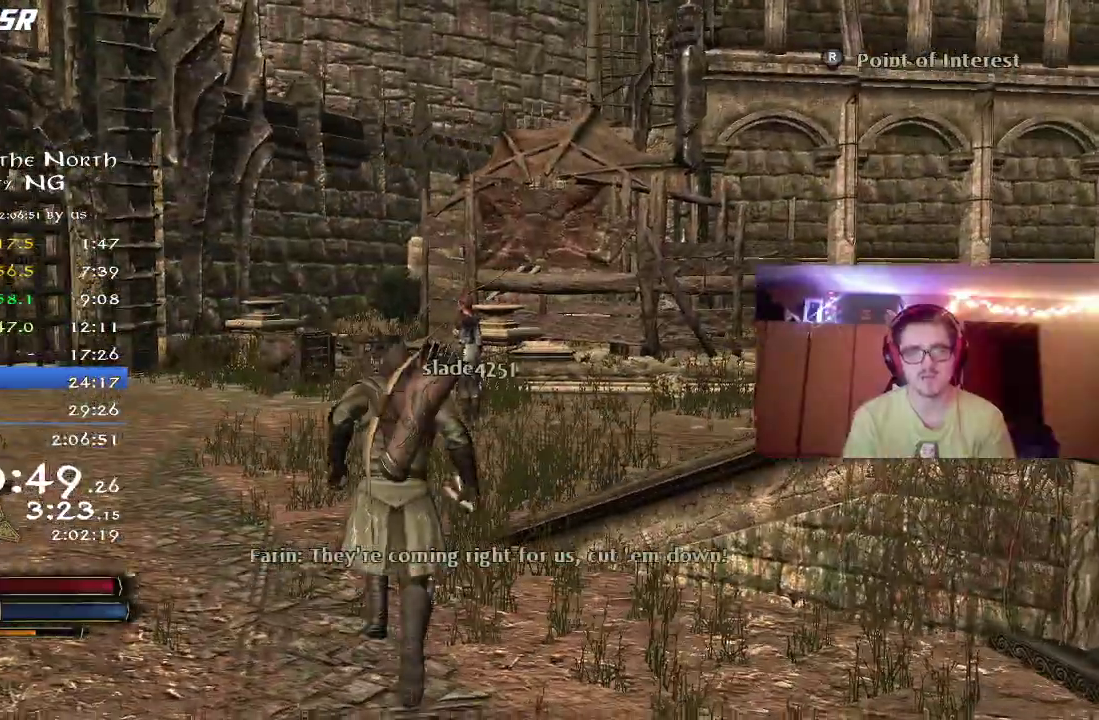
{"dt_ms": 300, "buttons": ["R2"], "left_stick": "up", "right_stick": "center", "button_events": []}
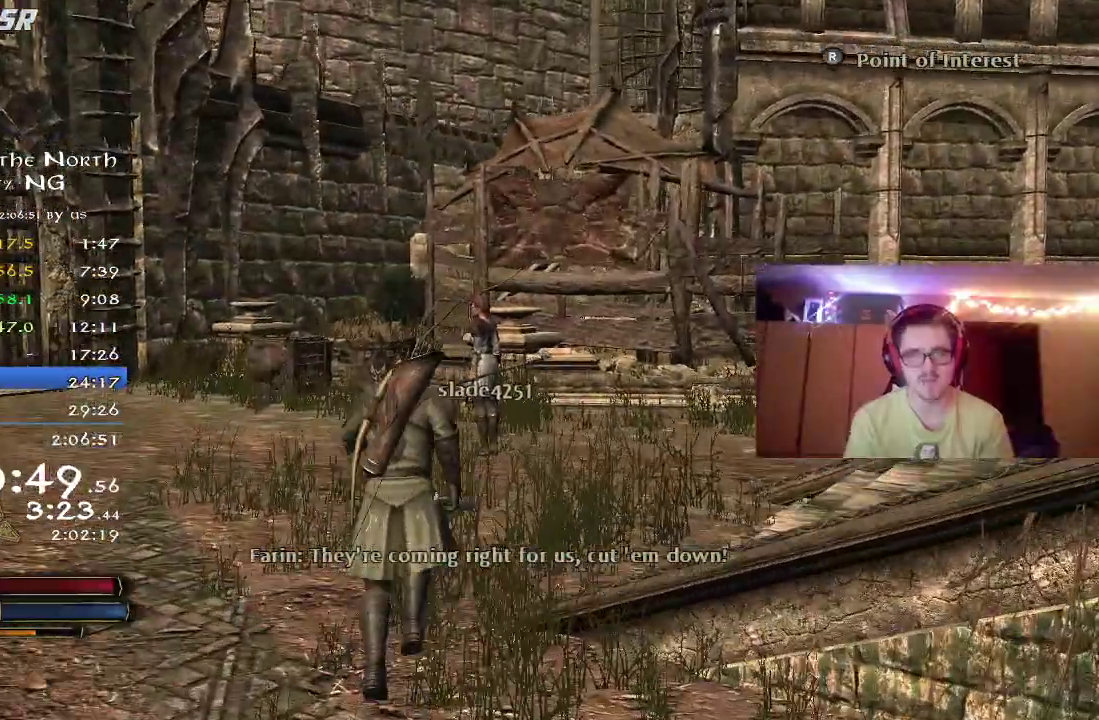
{"dt_ms": 500, "buttons": [], "left_stick": "center", "right_stick": "center", "button_events": [[333, "R2", "up"]]}
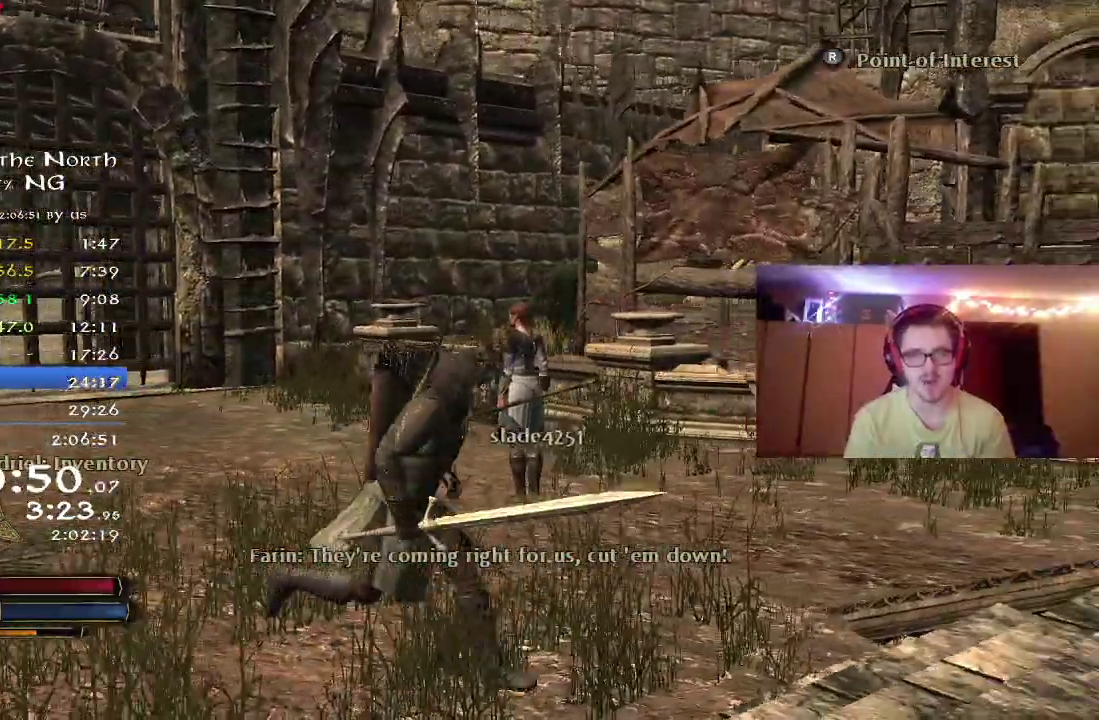
{"dt_ms": 700, "buttons": [], "left_stick": "center", "right_stick": "center", "button_events": [[333, "L2", "down"], [383, "L2", "up"]]}
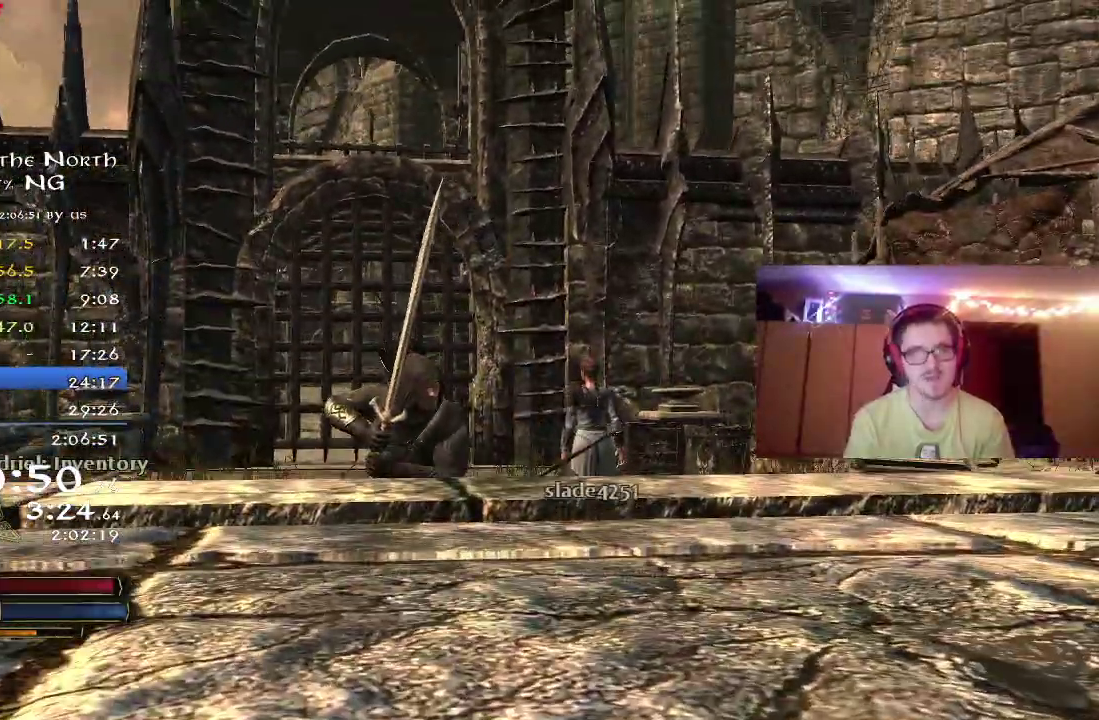
{"dt_ms": 300, "buttons": [], "left_stick": "center", "right_stick": "center", "button_events": []}
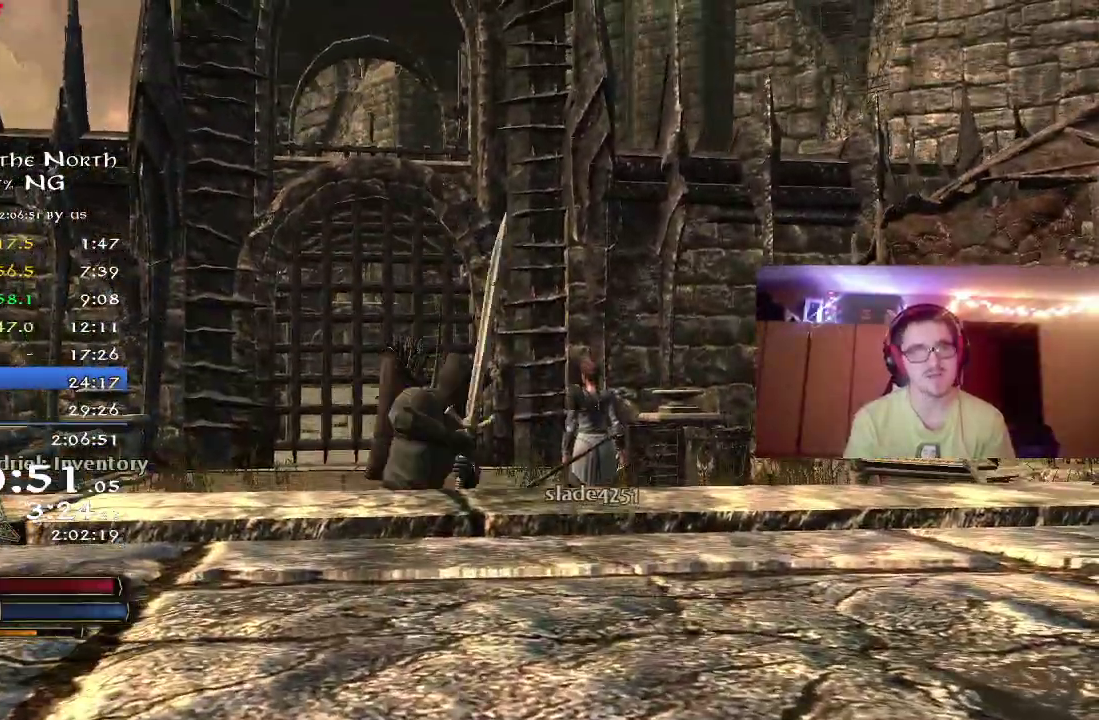
{"dt_ms": 500, "buttons": [], "left_stick": "up", "right_stick": "center", "button_events": []}
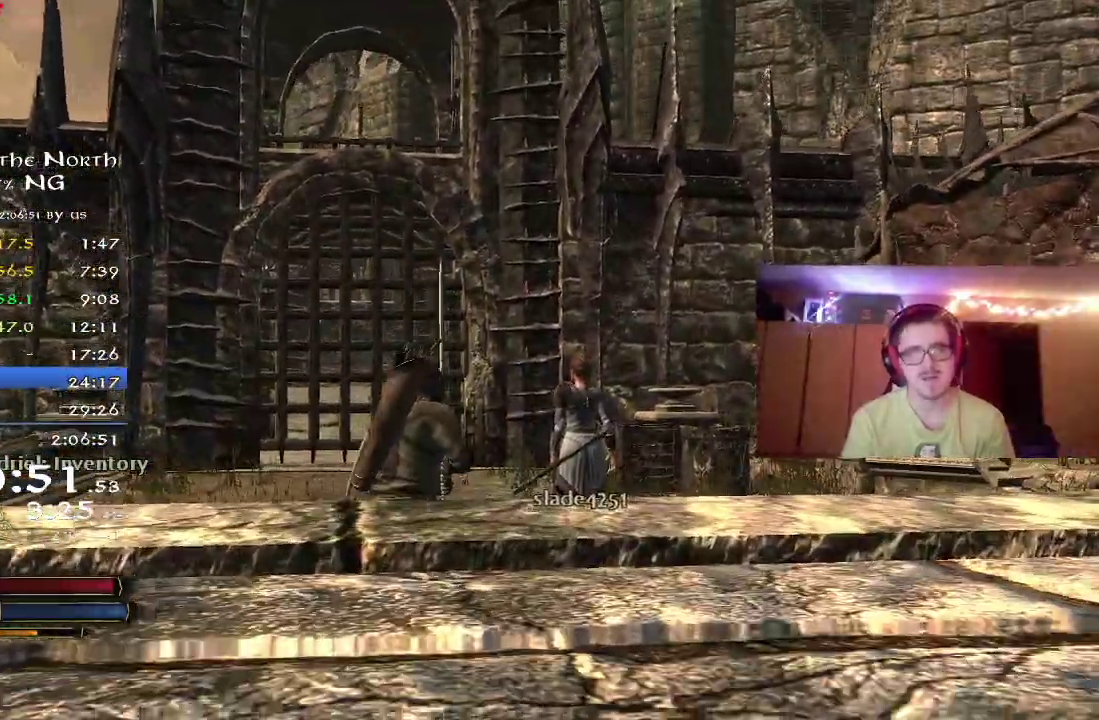
{"dt_ms": 500, "buttons": [], "left_stick": "center", "right_stick": "center", "button_events": [[283, "L2", "down"], [350, "L2", "up"]]}
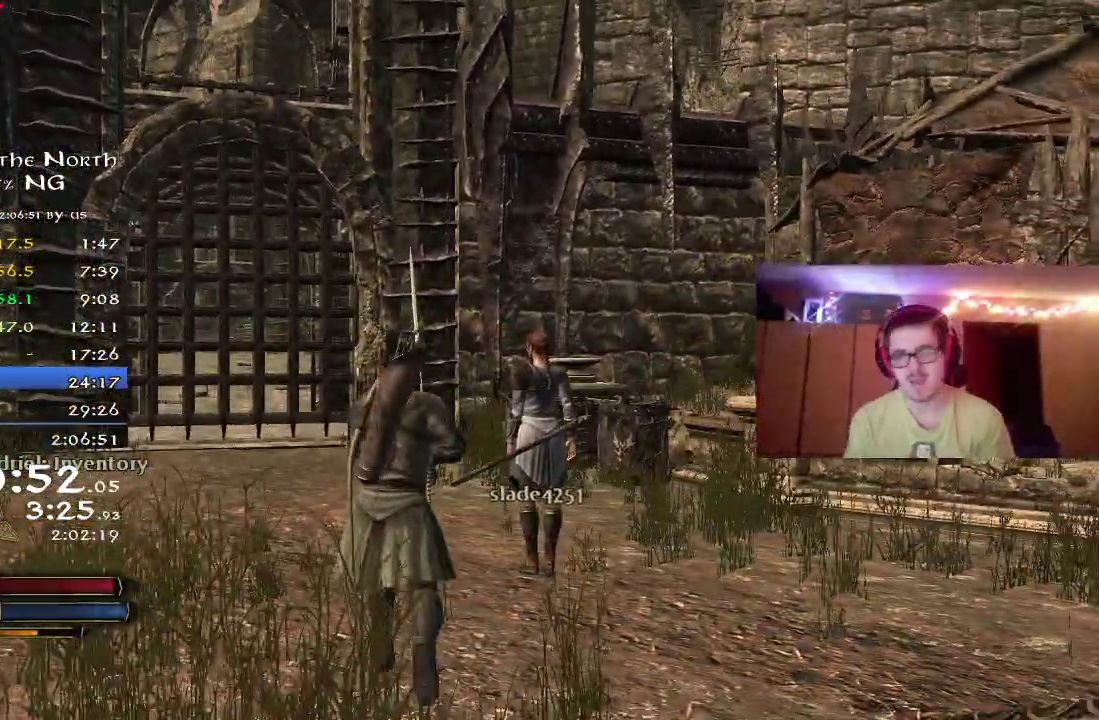
{"dt_ms": 300, "buttons": [], "left_stick": "center", "right_stick": "center", "button_events": []}
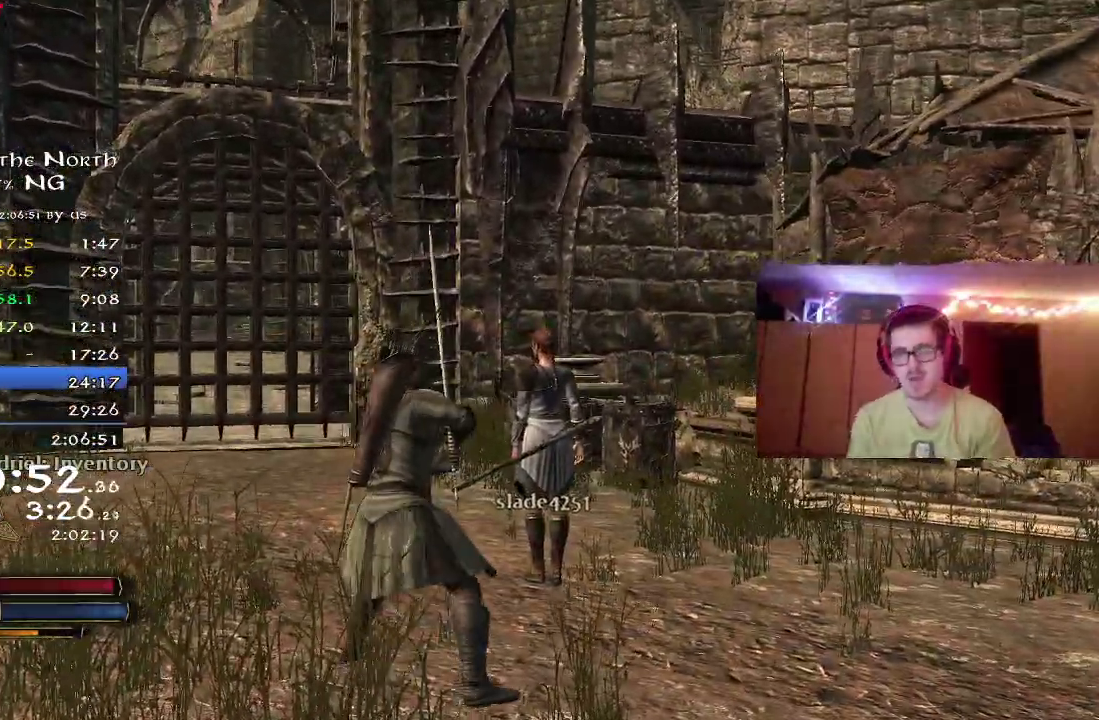
{"dt_ms": 700, "buttons": [], "left_stick": "center", "right_stick": "center", "button_events": []}
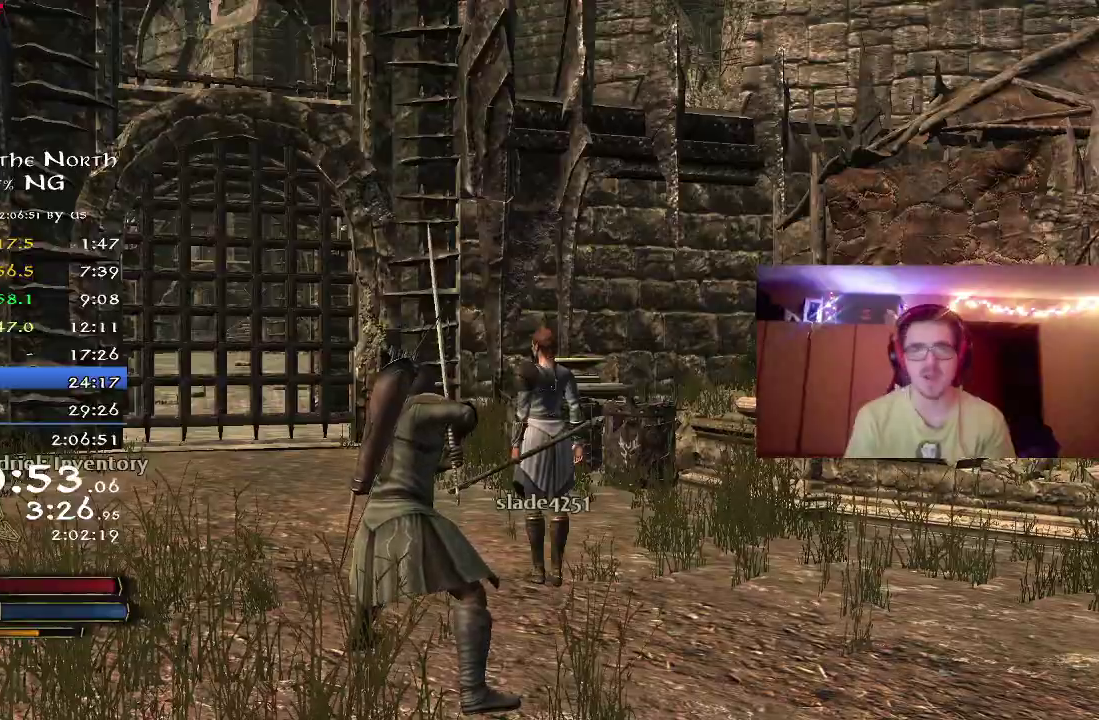
{"dt_ms": 500, "buttons": [], "left_stick": "center", "right_stick": "center", "button_events": []}
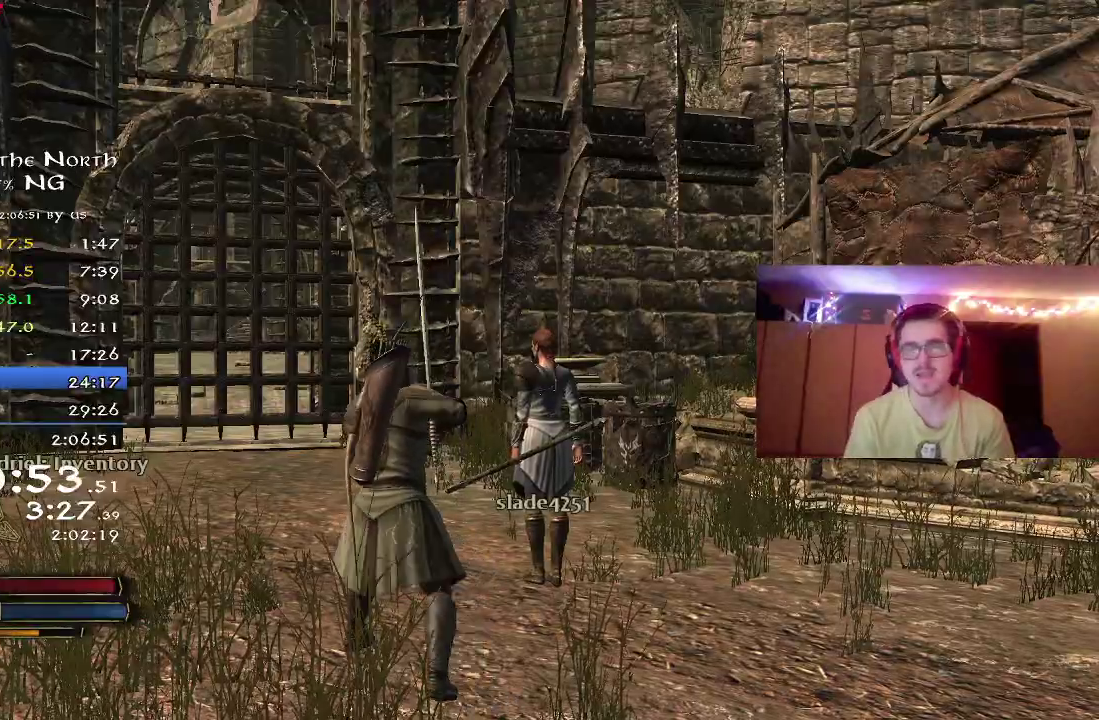
{"dt_ms": 400, "buttons": [], "left_stick": "center", "right_stick": "right", "button_events": []}
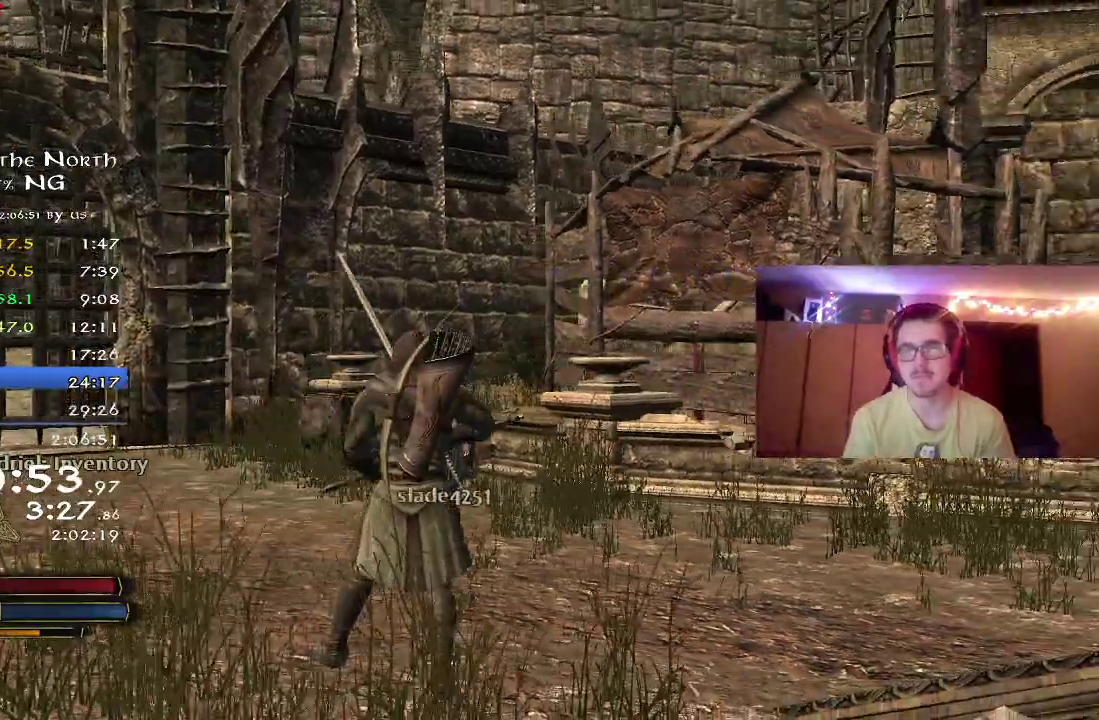
{"dt_ms": 700, "buttons": ["R2"], "left_stick": "up-left", "right_stick": "center", "button_events": [[500, "R2", "down"]]}
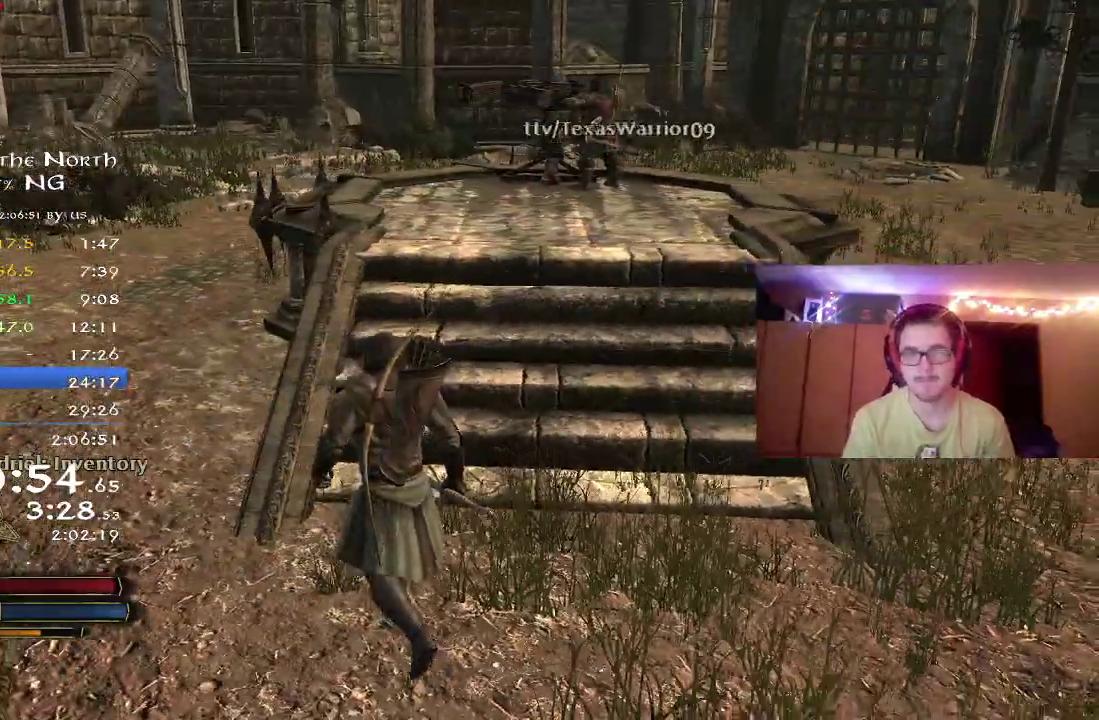
{"dt_ms": 400, "buttons": ["R2"], "left_stick": "up-left", "right_stick": "right", "button_events": []}
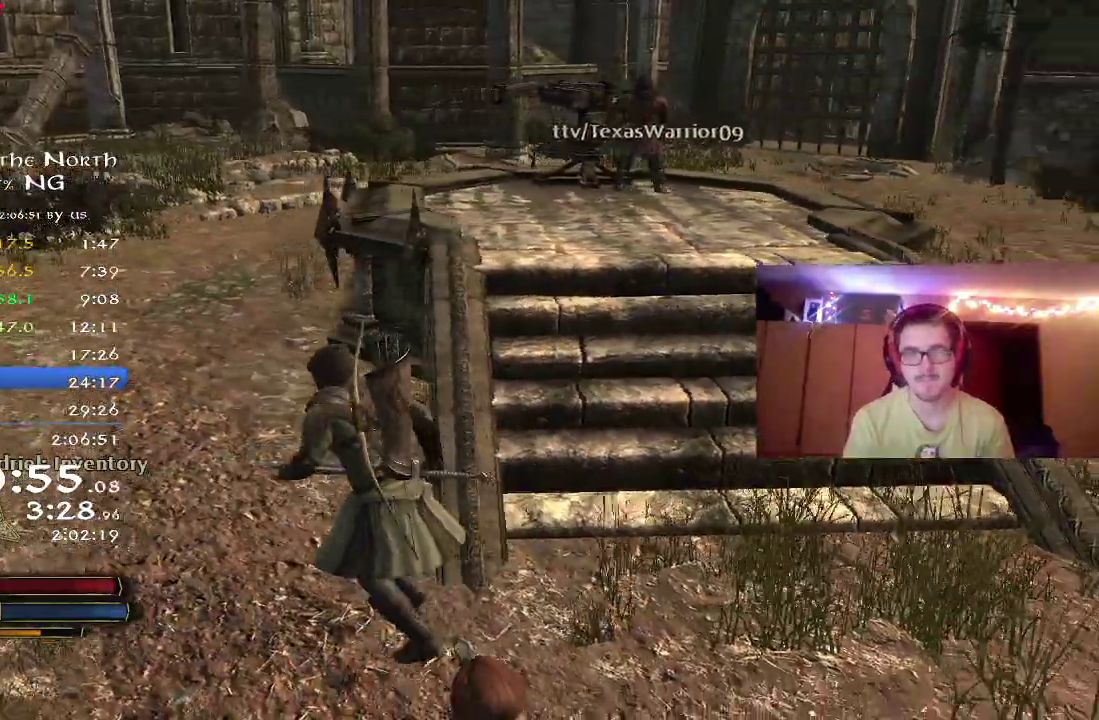
{"dt_ms": 400, "buttons": ["R2"], "left_stick": "up-left", "right_stick": "right", "button_events": []}
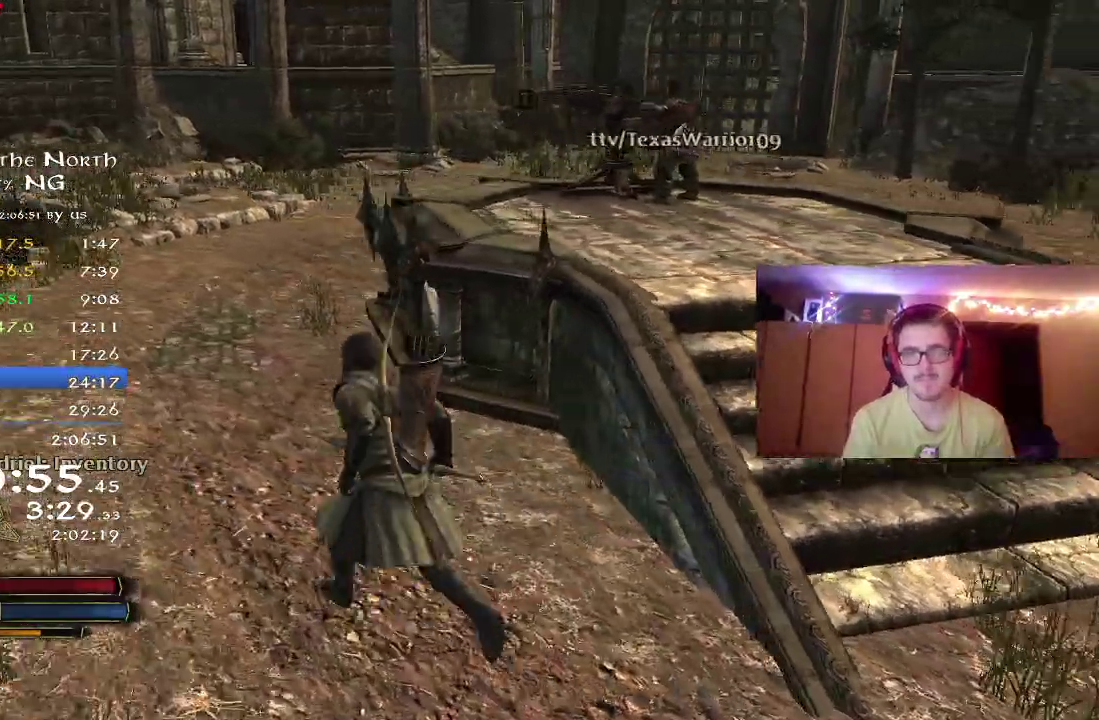
{"dt_ms": 800, "buttons": ["R2"], "left_stick": "up-left", "right_stick": "up", "button_events": []}
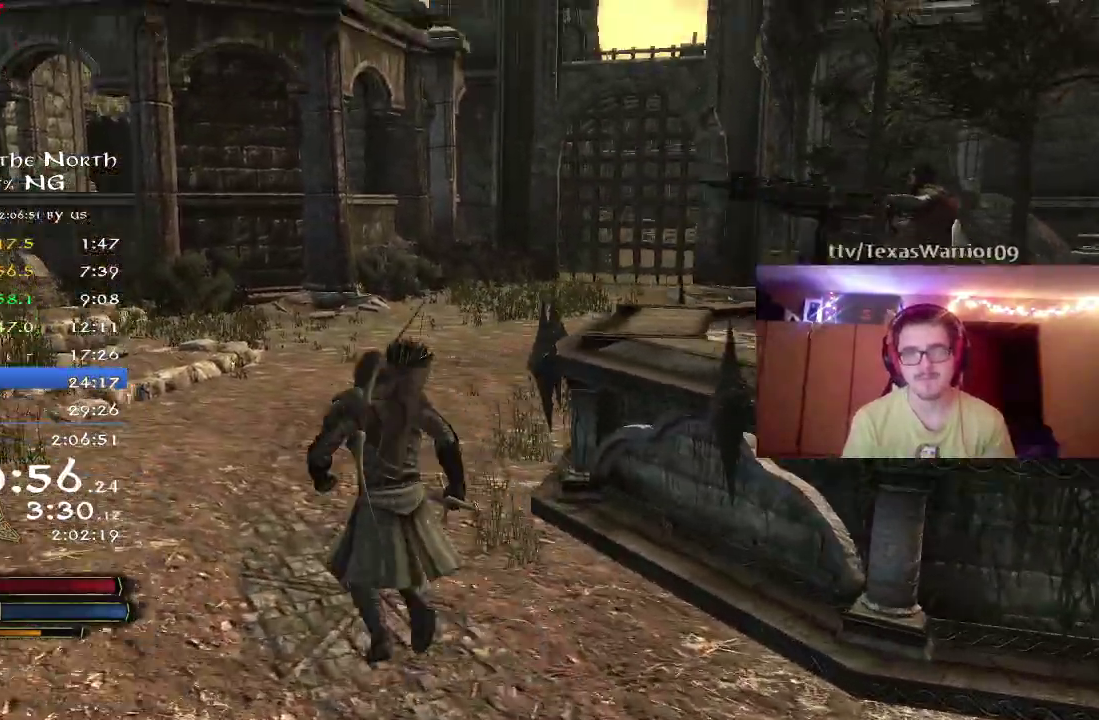
{"dt_ms": 300, "buttons": ["R2"], "left_stick": "up", "right_stick": "center", "button_events": []}
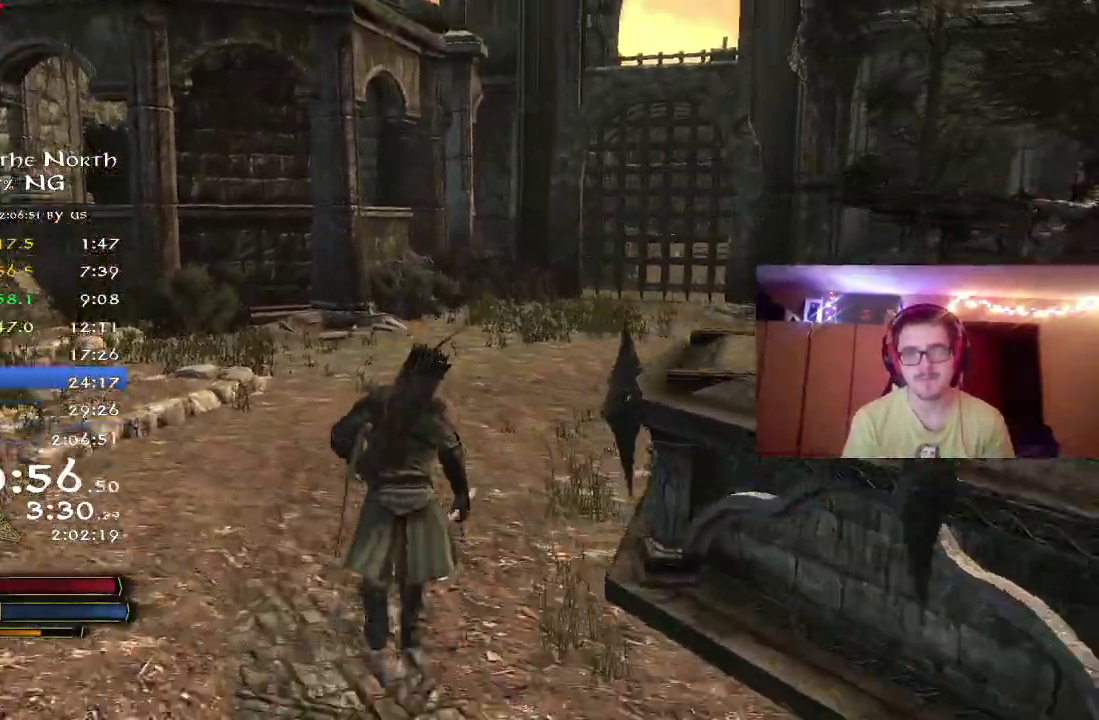
{"dt_ms": 500, "buttons": [], "left_stick": "center", "right_stick": "up-left", "button_events": [[350, "R2", "up"]]}
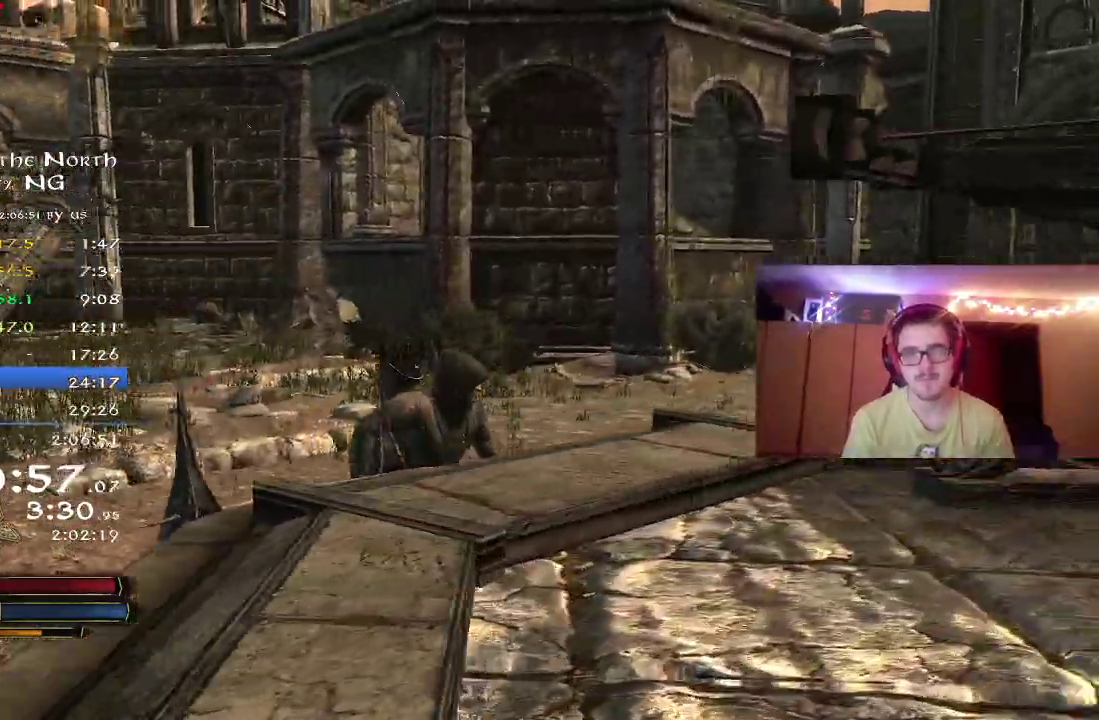
{"dt_ms": 700, "buttons": [], "left_stick": "center", "right_stick": "left", "button_events": []}
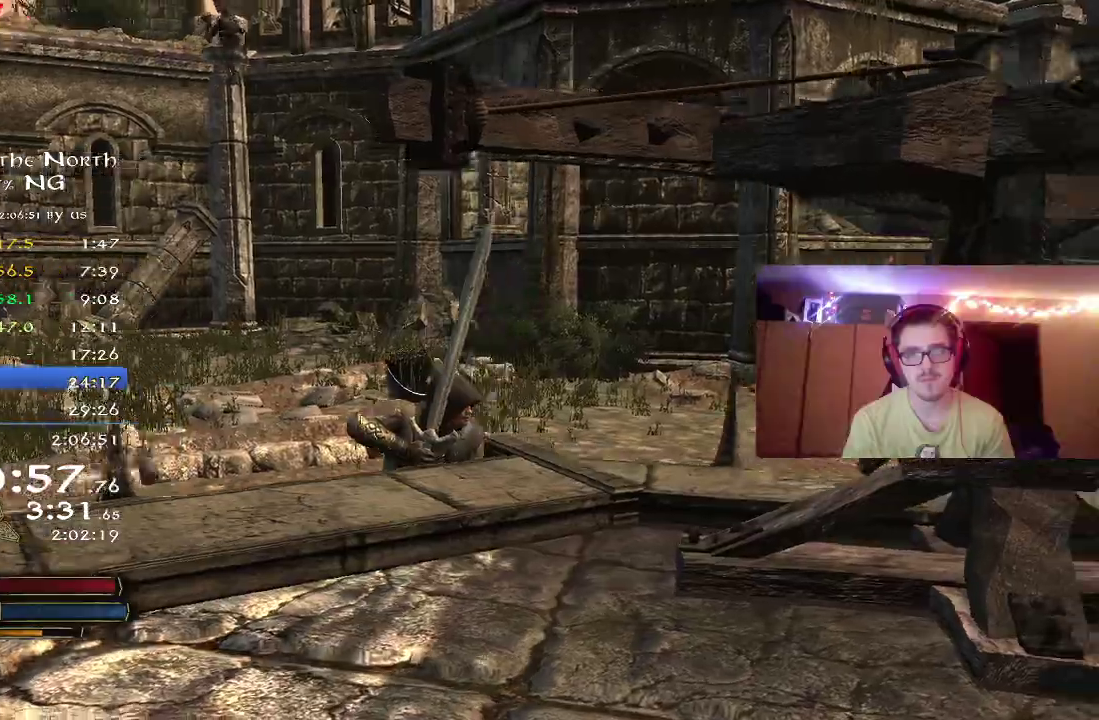
{"dt_ms": 300, "buttons": [], "left_stick": "center", "right_stick": "center", "button_events": []}
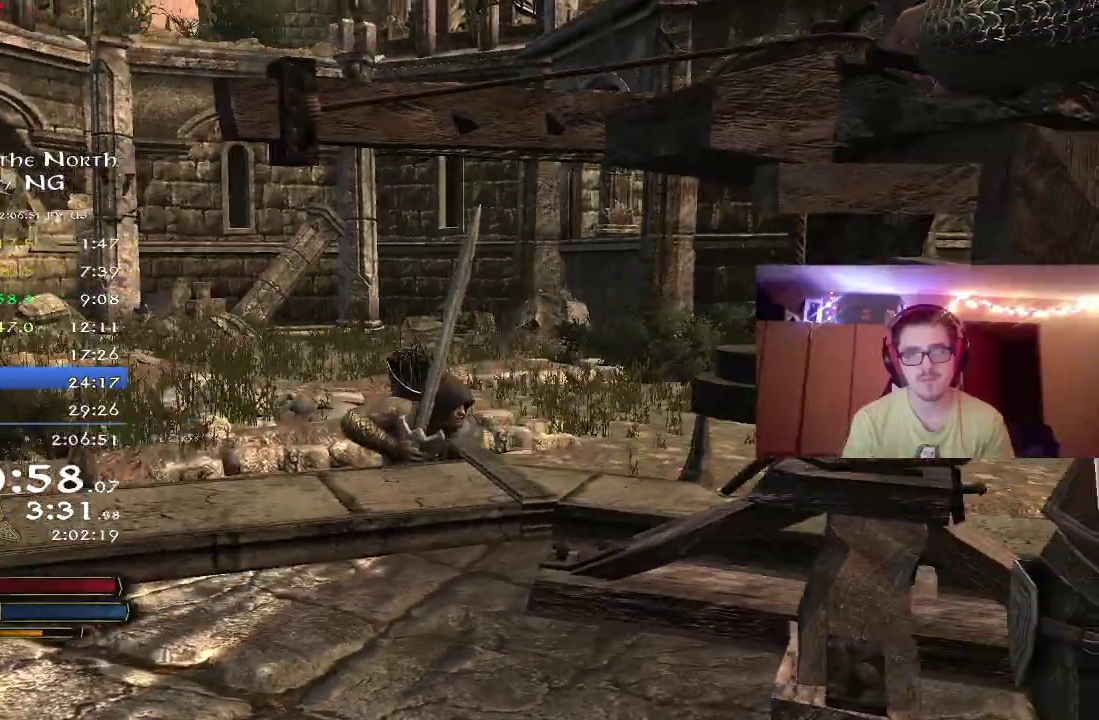
{"dt_ms": 500, "buttons": [], "left_stick": "center", "right_stick": "center", "button_events": []}